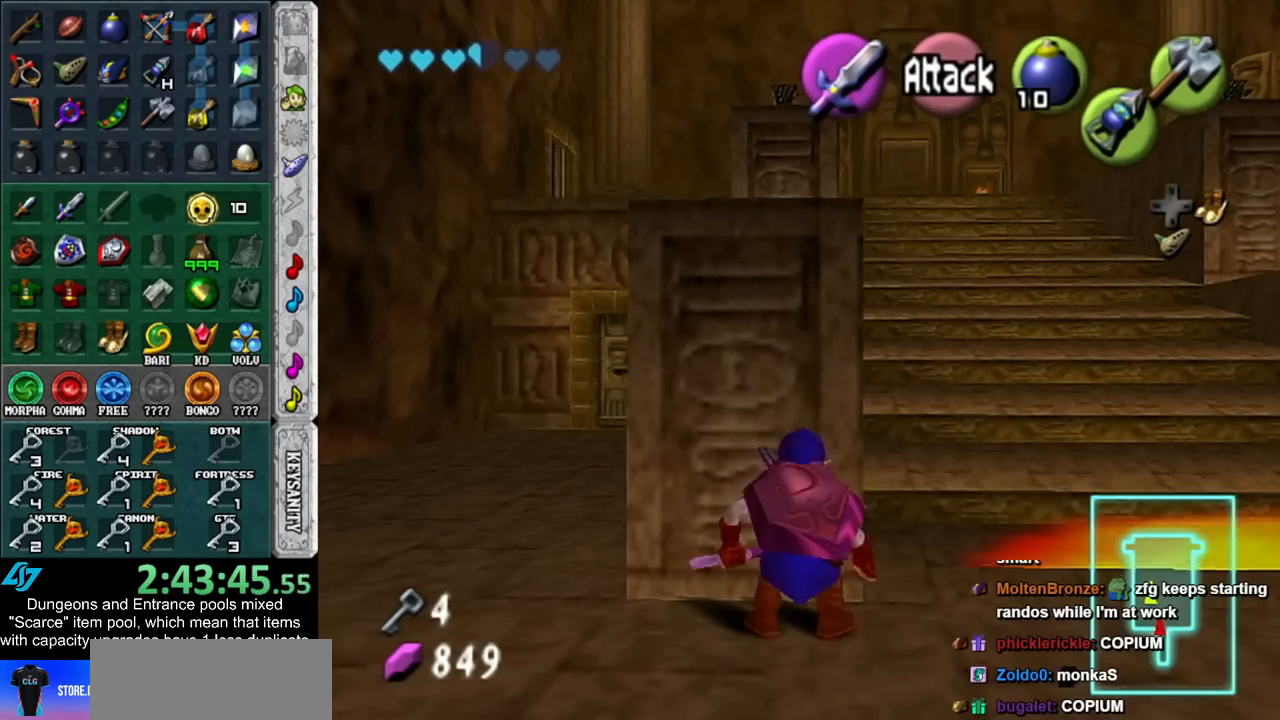
Gameplay with a controller (Nintendo layout); each line is a JSON object with the inputs held at the frame after it. "events" lists button and stick changes between this image and that frame as [ms after this image, input, new state], when the widget could be followed in between. Not read: L3 R3.
{"buttons": [], "left_stick": "up", "right_stick": "center", "events": [[17, "L1", "up"]]}
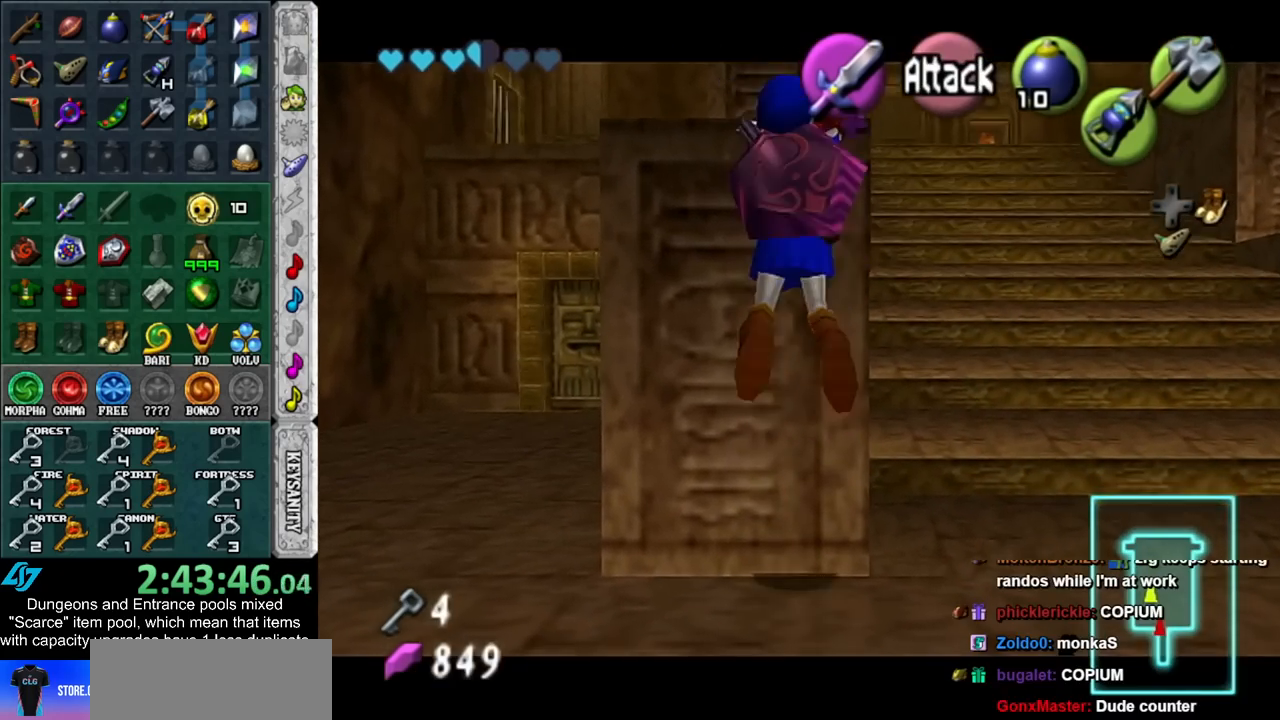
{"buttons": [], "left_stick": "up", "right_stick": "center", "events": []}
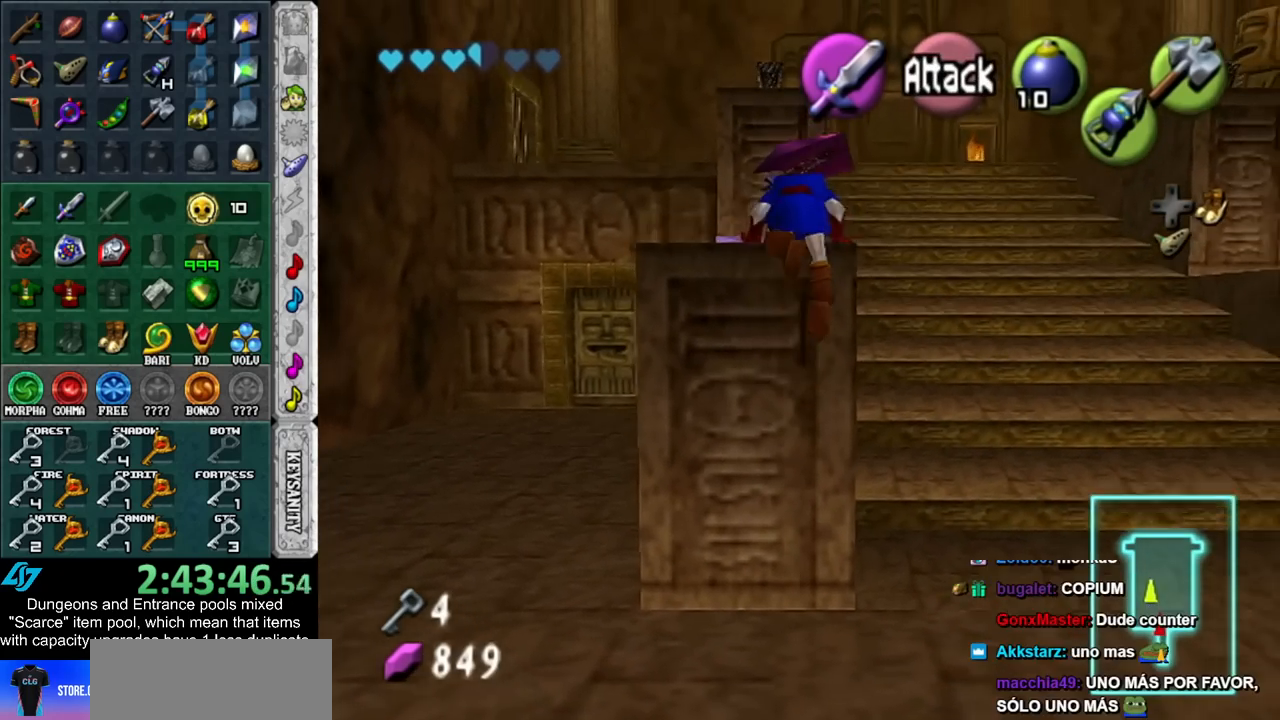
{"buttons": [], "left_stick": "up", "right_stick": "center", "events": []}
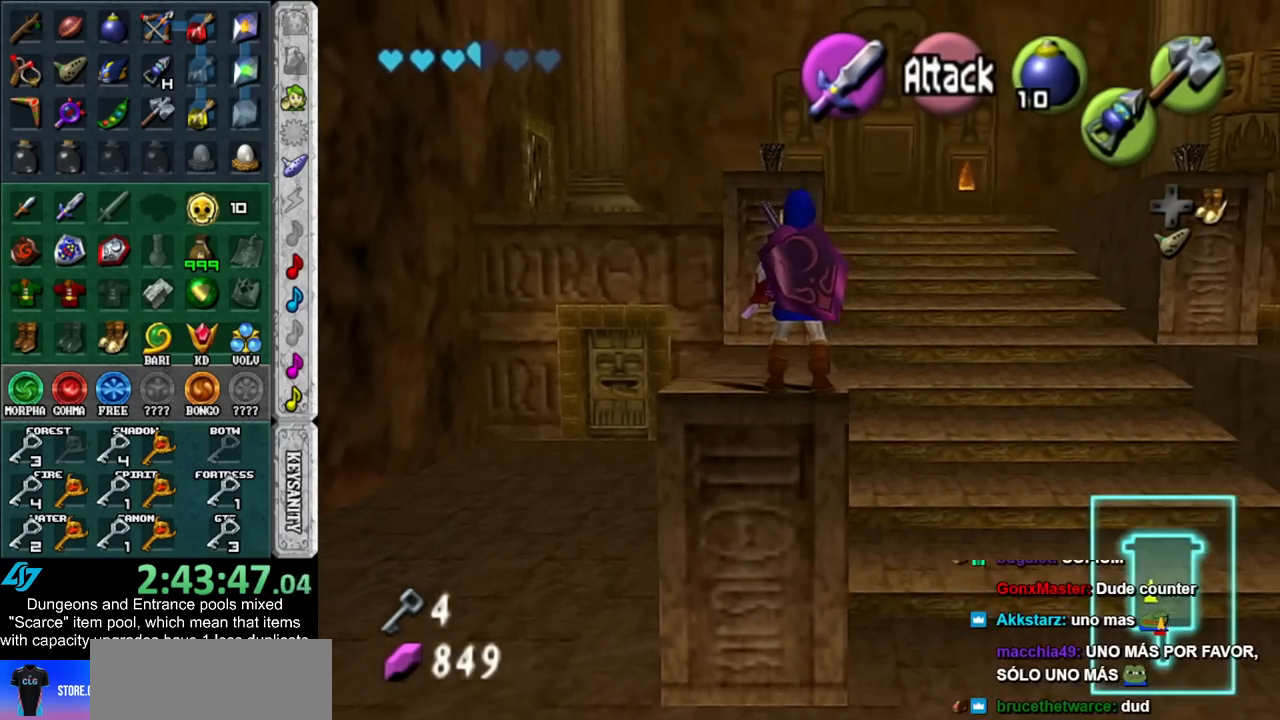
{"buttons": [], "left_stick": "up", "right_stick": "center", "events": [[133, "DPAD_RIGHT", "down"], [300, "DPAD_RIGHT", "up"]]}
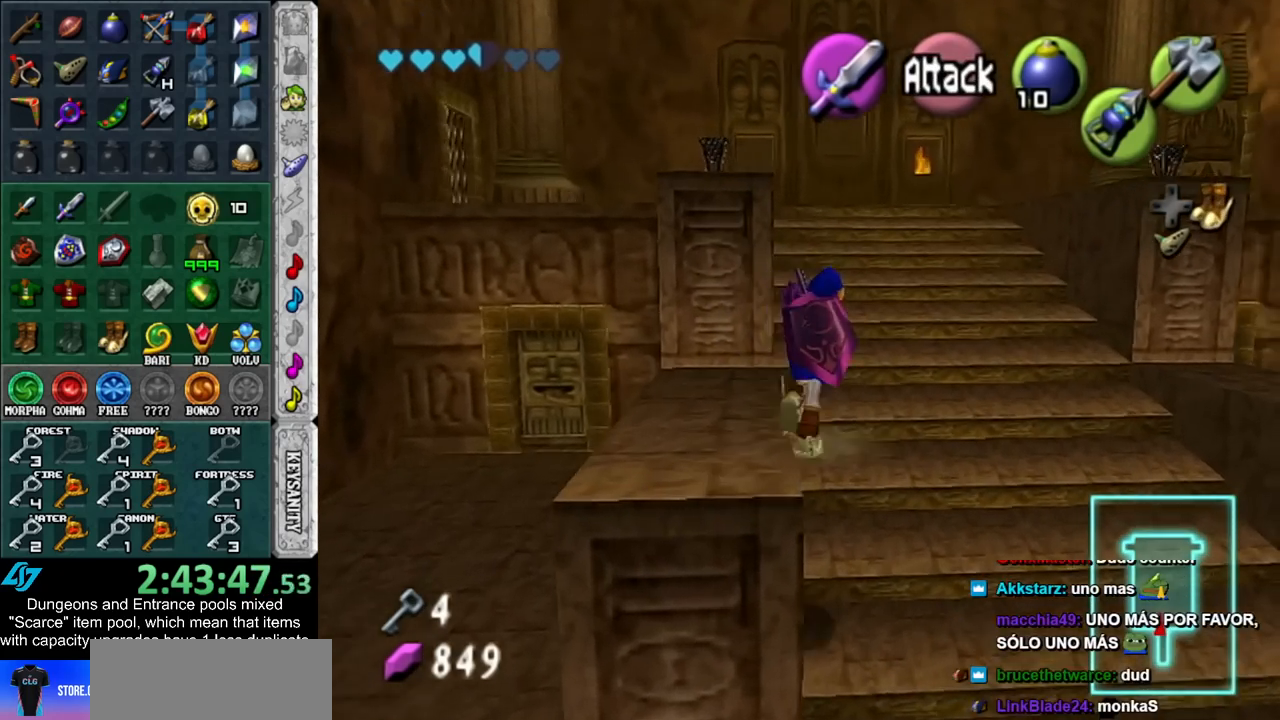
{"buttons": ["DPAD_RIGHT"], "left_stick": "up", "right_stick": "center", "events": [[417, "DPAD_RIGHT", "down"]]}
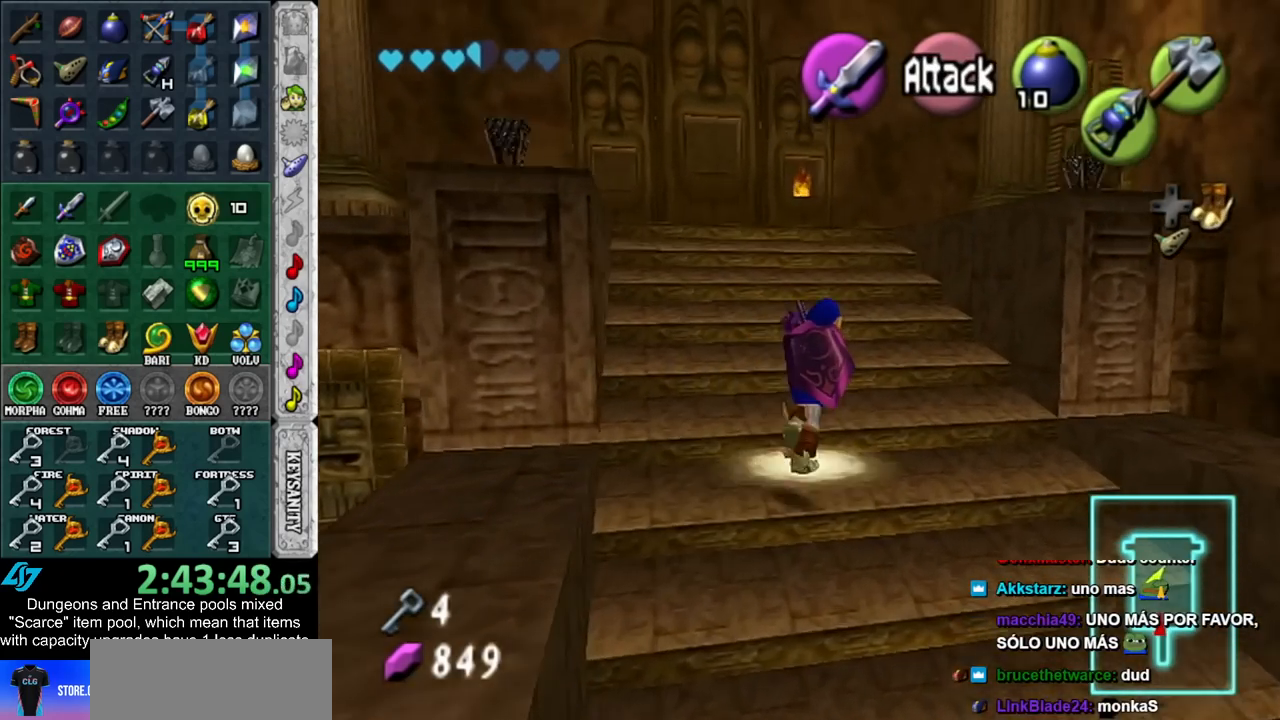
{"buttons": [], "left_stick": "up", "right_stick": "center", "events": [[100, "DPAD_RIGHT", "up"]]}
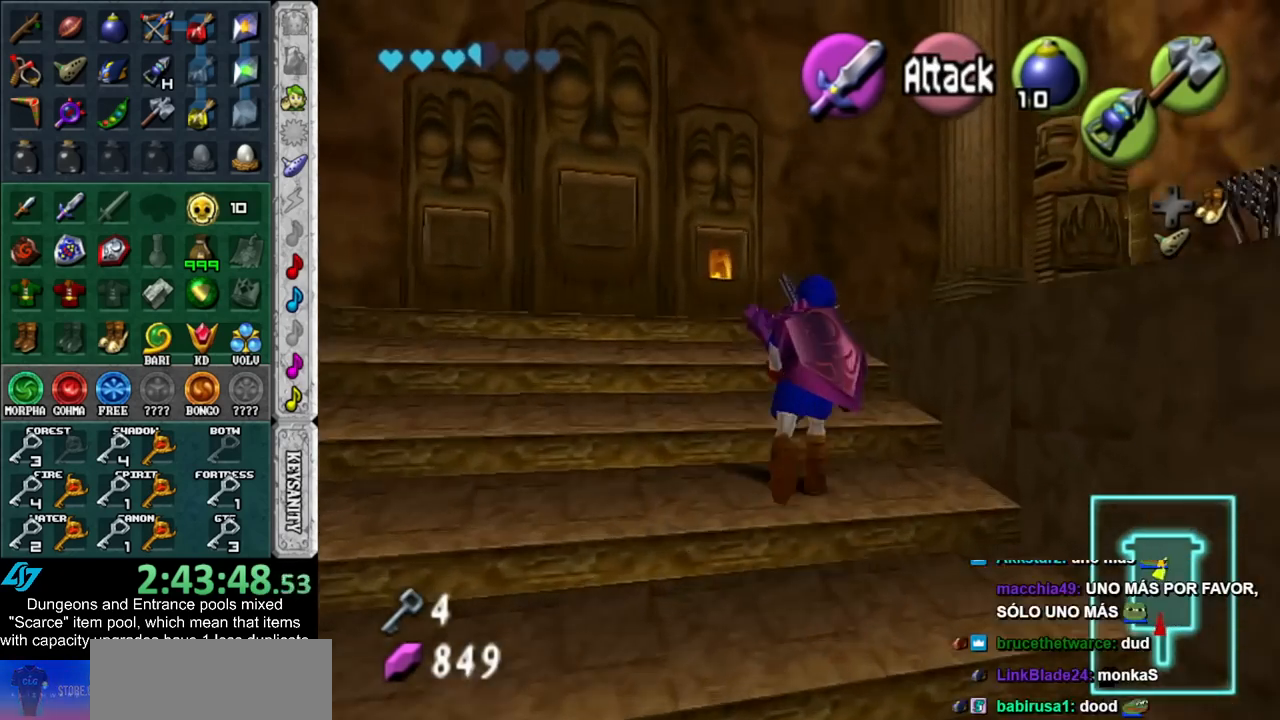
{"buttons": [], "left_stick": "up-right", "right_stick": "center", "events": [[267, "left_stick", "up-right"]]}
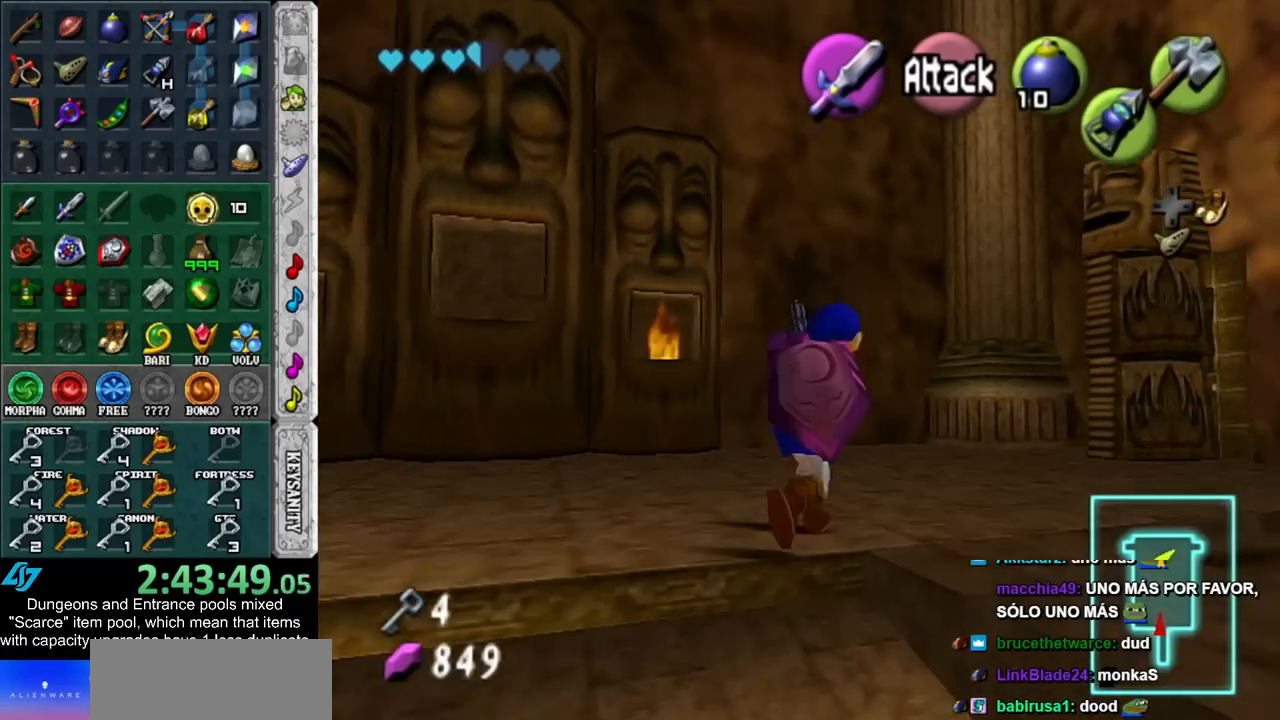
{"buttons": [], "left_stick": "up-right", "right_stick": "center", "events": []}
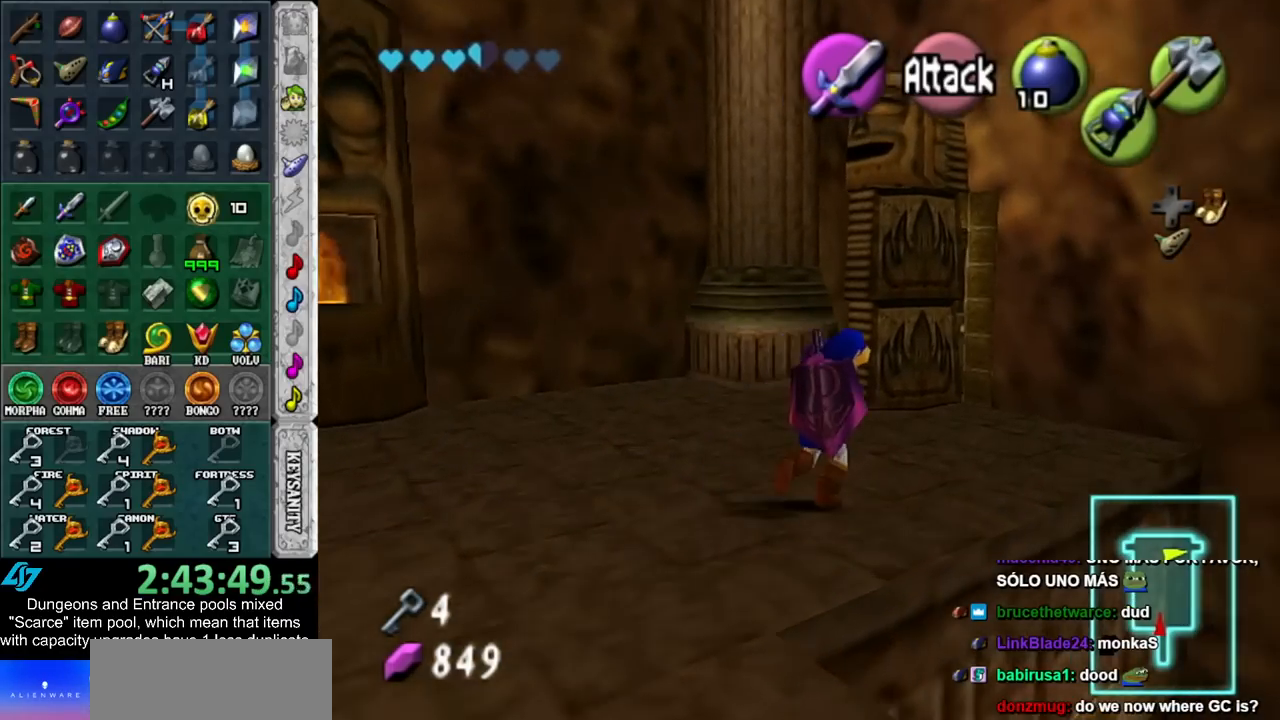
{"buttons": ["X"], "left_stick": "center", "right_stick": "center", "events": [[100, "left_stick", "up"], [317, "left_stick", "up-left"], [383, "X", "down"], [483, "left_stick", "center"]]}
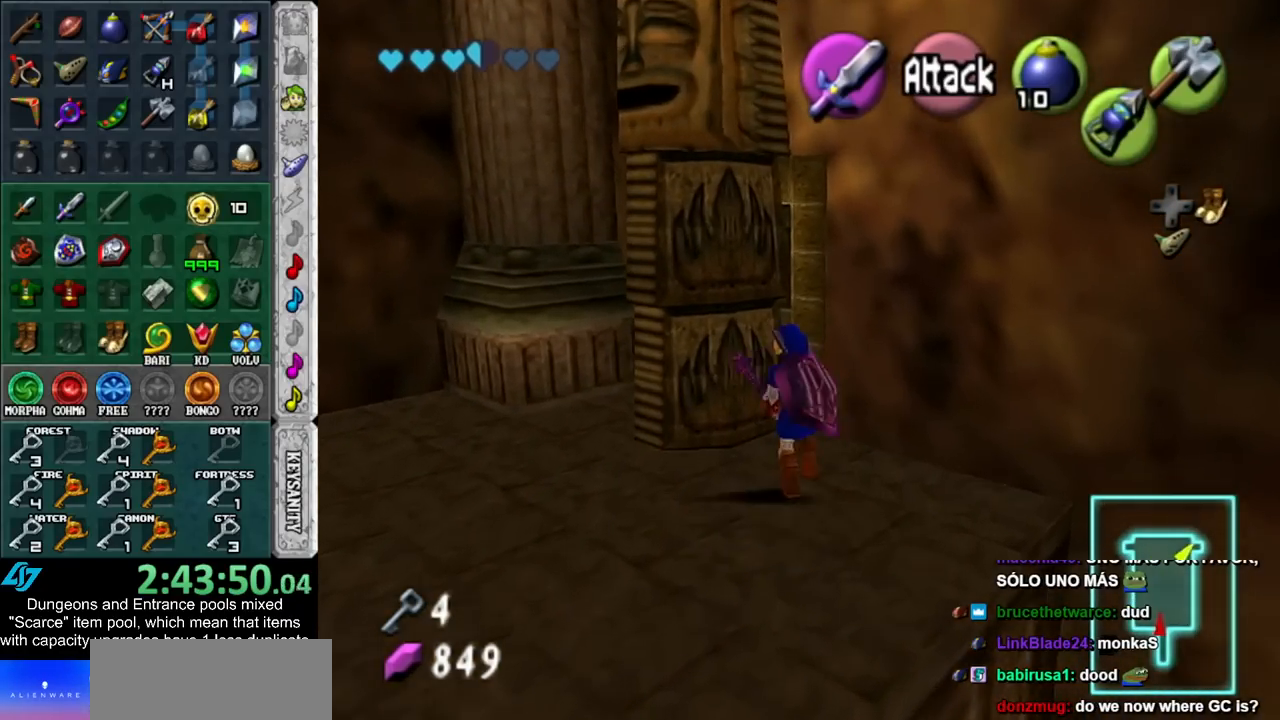
{"buttons": [], "left_stick": "center", "right_stick": "center", "events": [[17, "X", "up"]]}
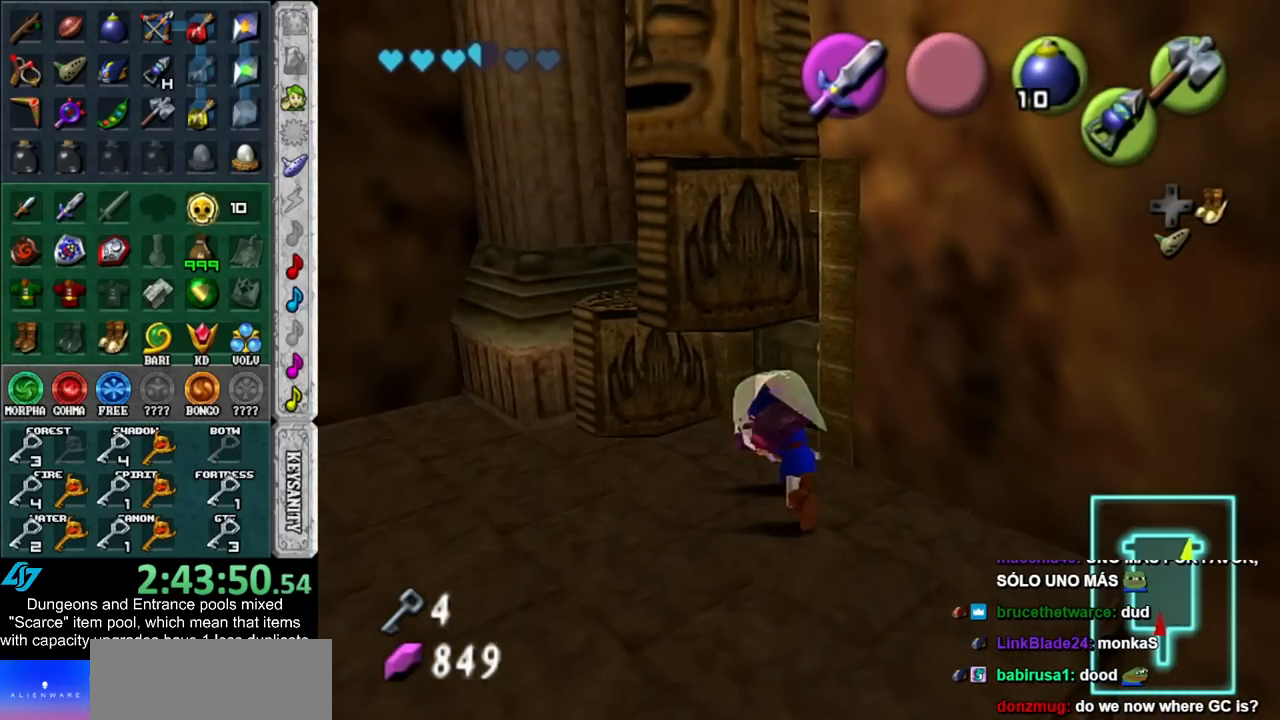
{"buttons": [], "left_stick": "center", "right_stick": "center", "events": [[50, "X", "down"], [133, "X", "up"], [233, "X", "down"], [333, "X", "up"], [383, "X", "down"], [450, "X", "up"]]}
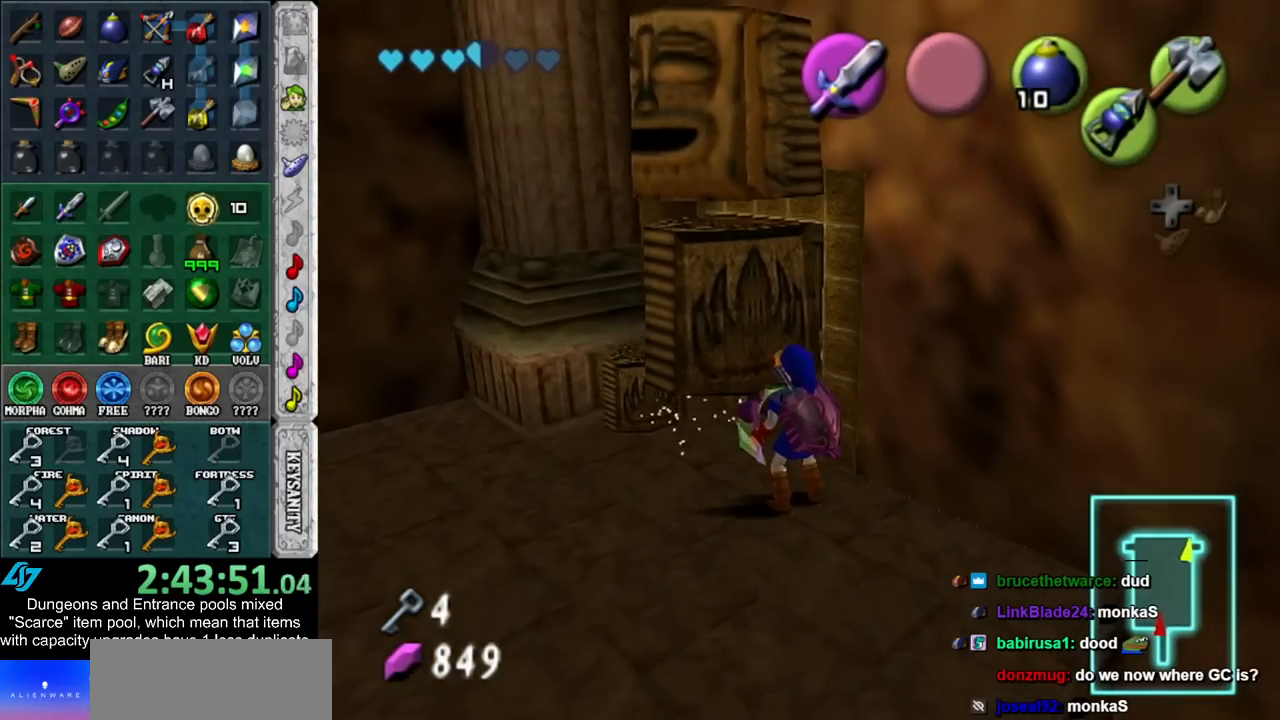
{"buttons": ["X"], "left_stick": "center", "right_stick": "center", "events": [[50, "X", "down"], [100, "X", "up"], [167, "X", "down"], [267, "X", "up"], [333, "X", "down"], [417, "X", "up"], [500, "X", "down"]]}
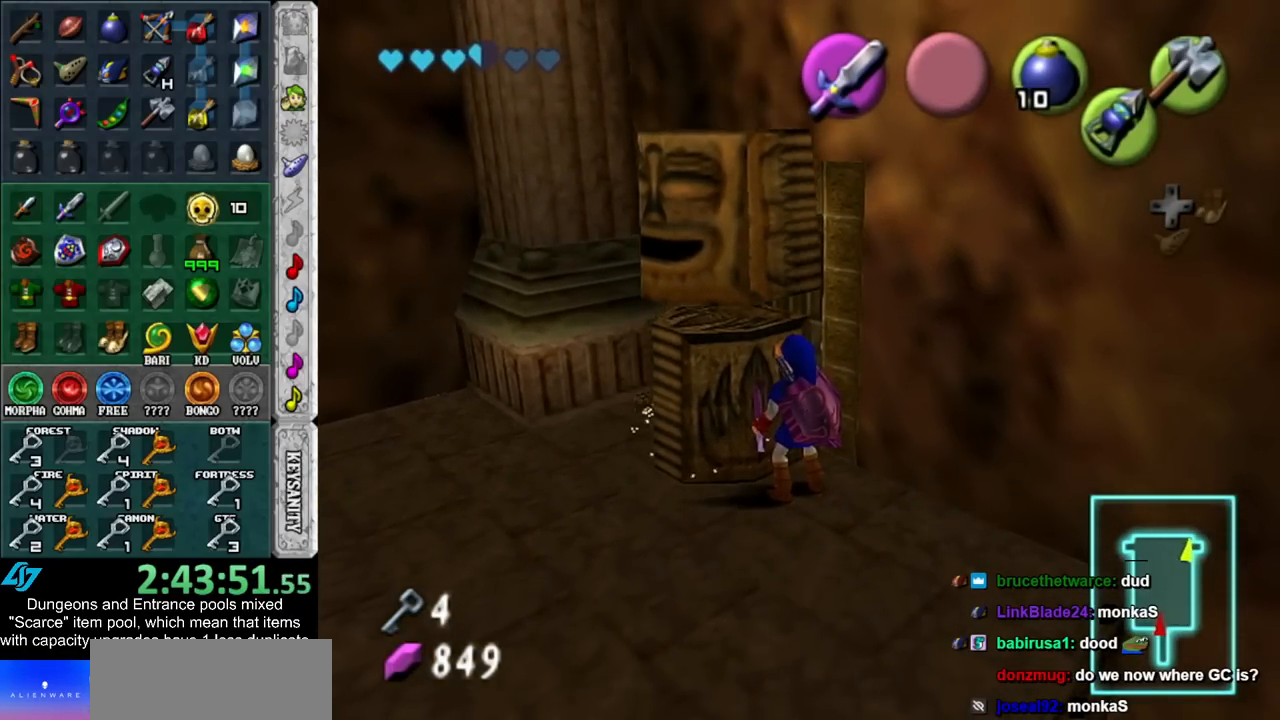
{"buttons": [], "left_stick": "center", "right_stick": "center", "events": [[100, "X", "up"], [200, "X", "down"], [267, "X", "up"], [350, "X", "down"], [417, "X", "up"]]}
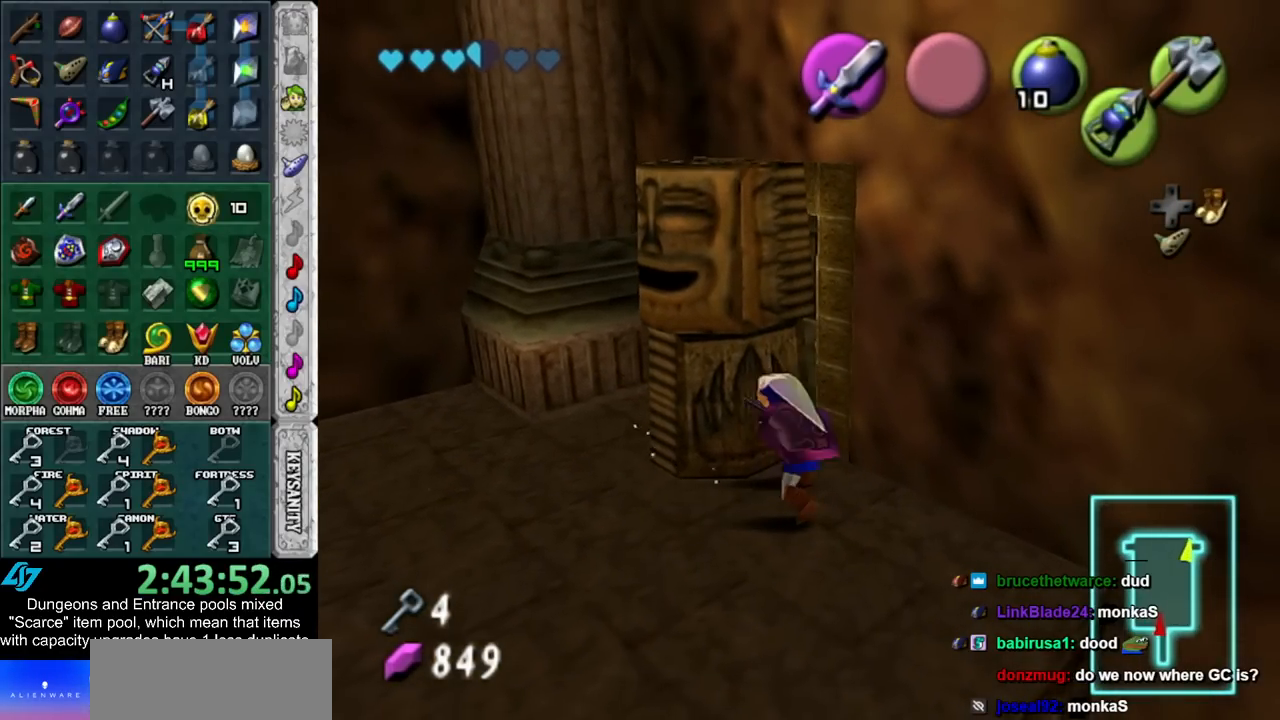
{"buttons": [], "left_stick": "up", "right_stick": "center", "events": [[17, "X", "down"], [100, "X", "up"], [200, "X", "down"], [267, "X", "up"], [317, "left_stick", "up"]]}
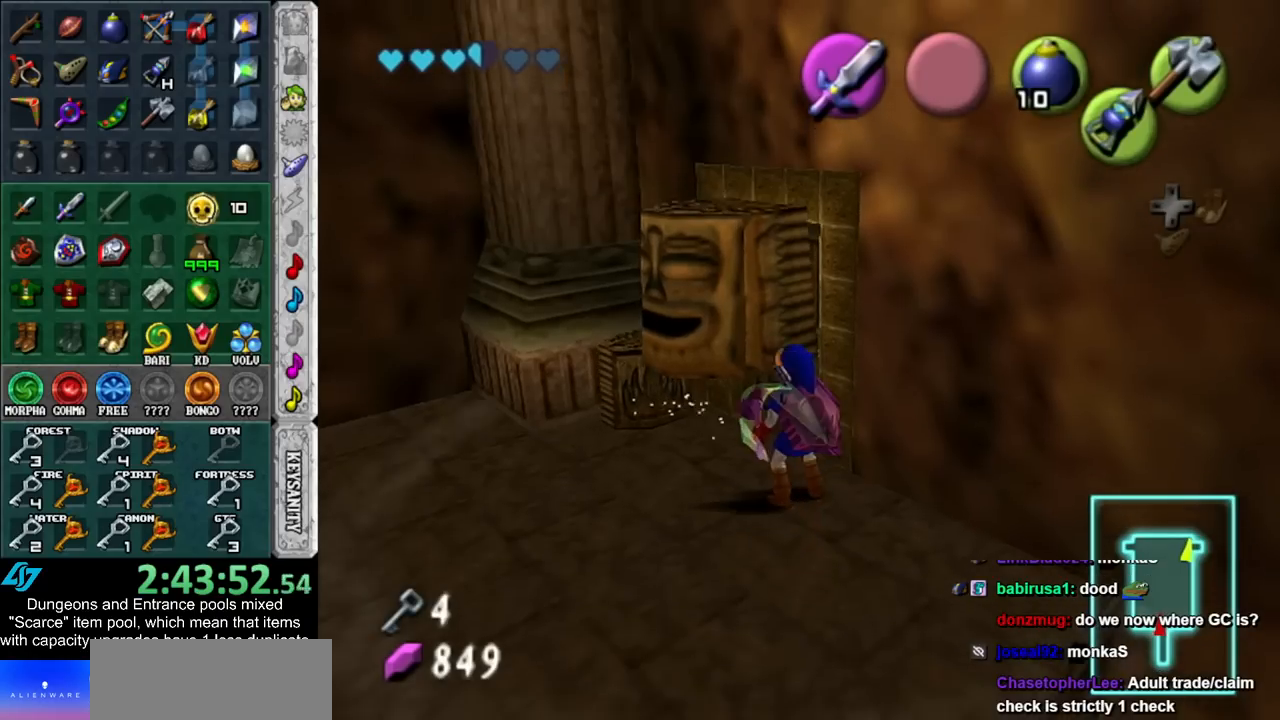
{"buttons": [], "left_stick": "up", "right_stick": "center", "events": [[17, "X", "down"], [100, "X", "up"], [200, "X", "down"], [300, "X", "up"], [367, "X", "down"], [483, "X", "up"]]}
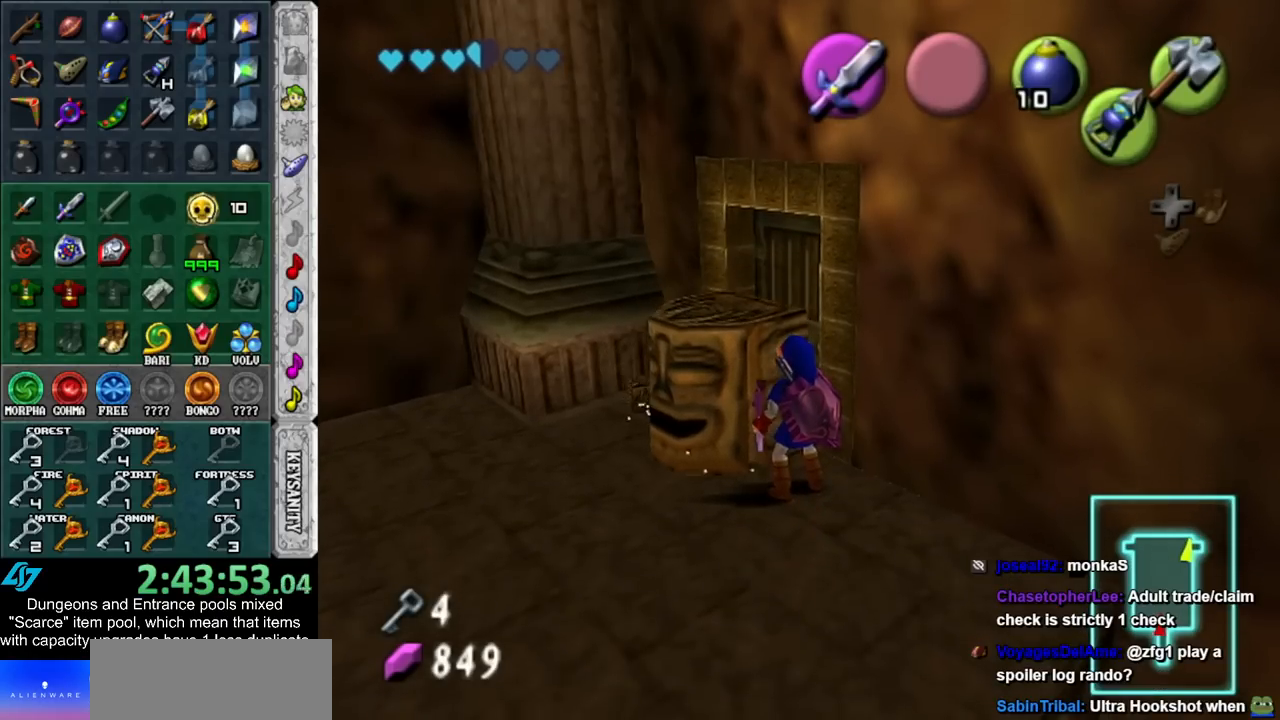
{"buttons": ["X"], "left_stick": "up", "right_stick": "center", "events": [[50, "X", "down"], [167, "X", "up"], [233, "X", "down"], [333, "X", "up"], [417, "X", "down"]]}
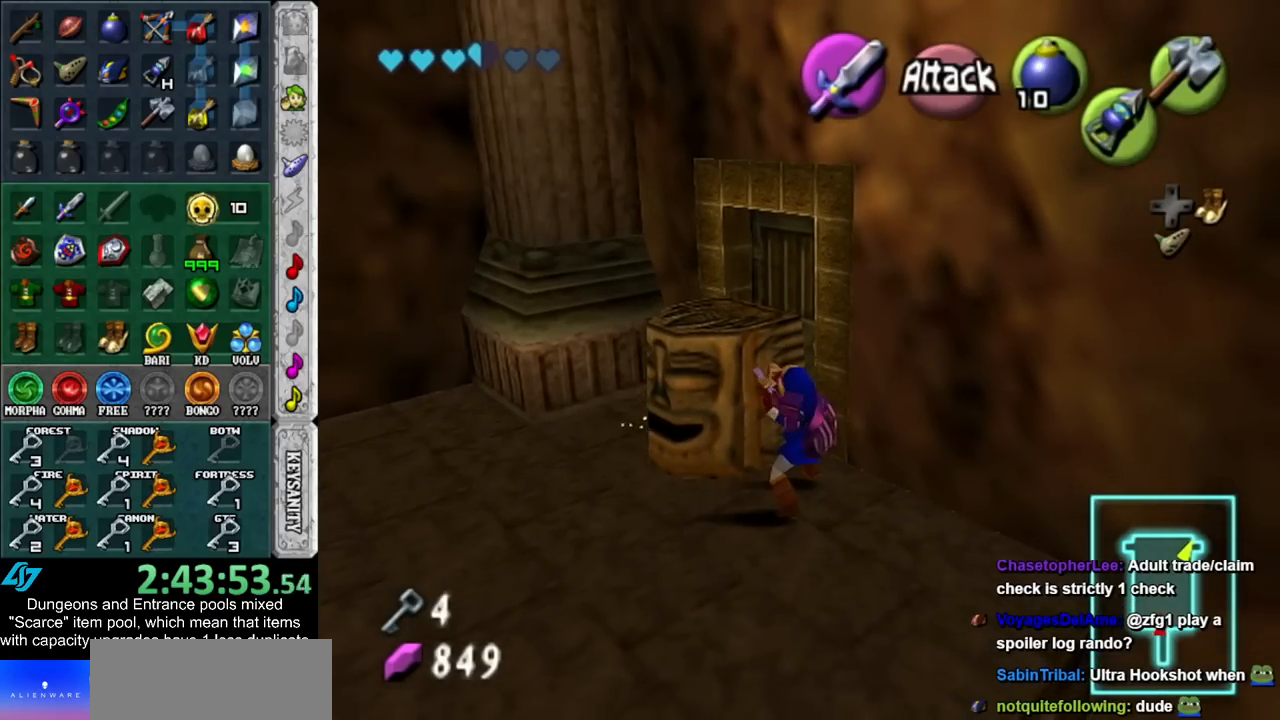
{"buttons": [], "left_stick": "up", "right_stick": "center", "events": [[17, "X", "up"], [83, "X", "down"], [167, "X", "up"]]}
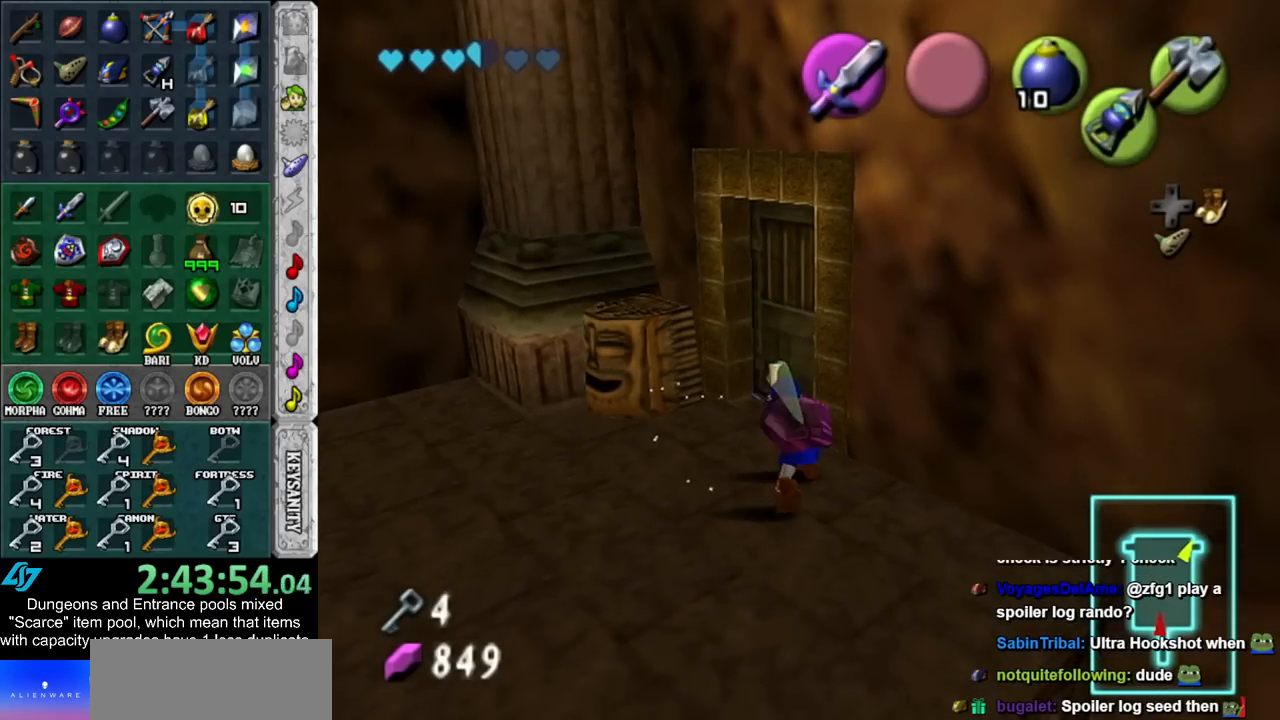
{"buttons": [], "left_stick": "up", "right_stick": "center", "events": []}
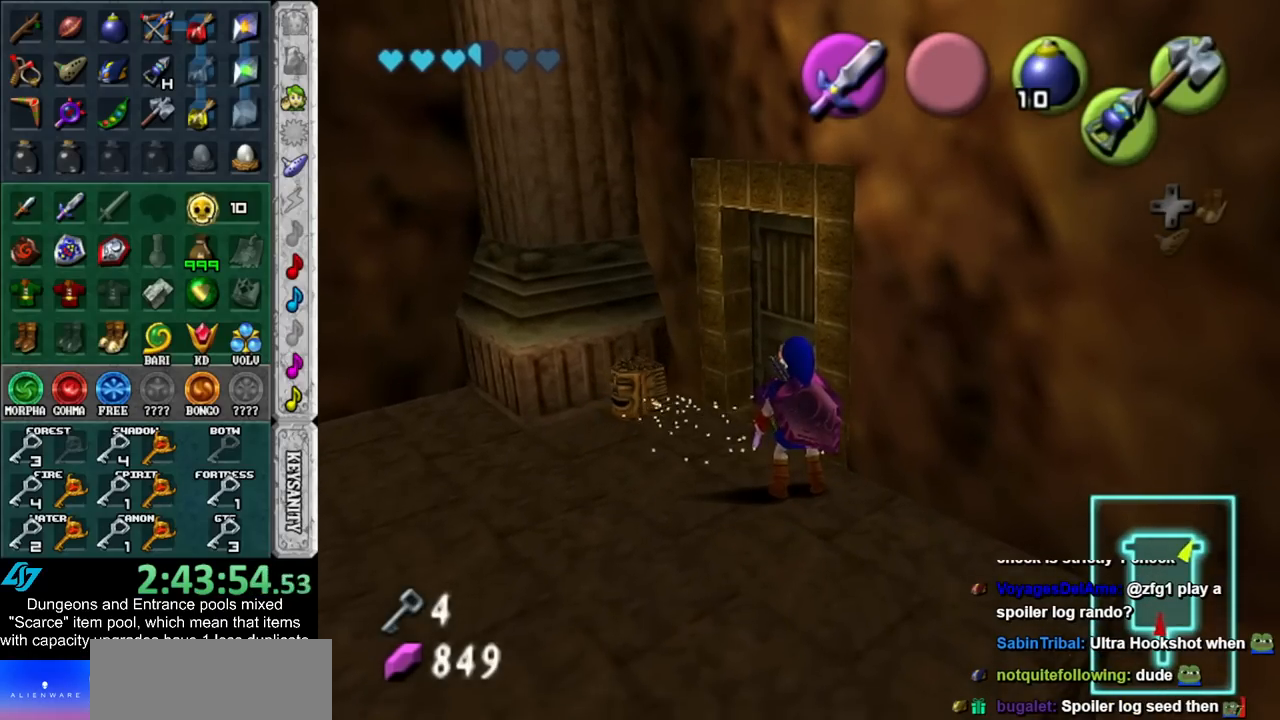
{"buttons": [], "left_stick": "up", "right_stick": "center", "events": []}
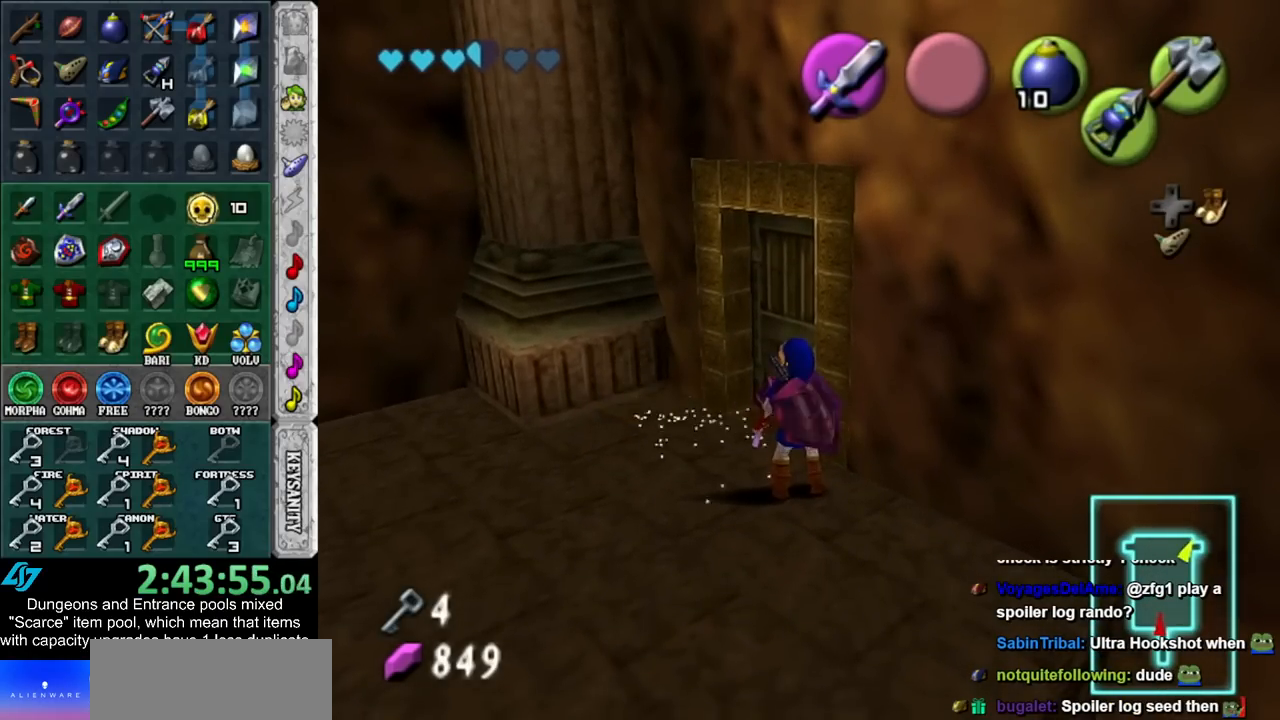
{"buttons": [], "left_stick": "center", "right_stick": "center", "events": [[233, "A", "down"], [300, "A", "up"], [300, "left_stick", "center"], [383, "A", "down"], [450, "A", "up"]]}
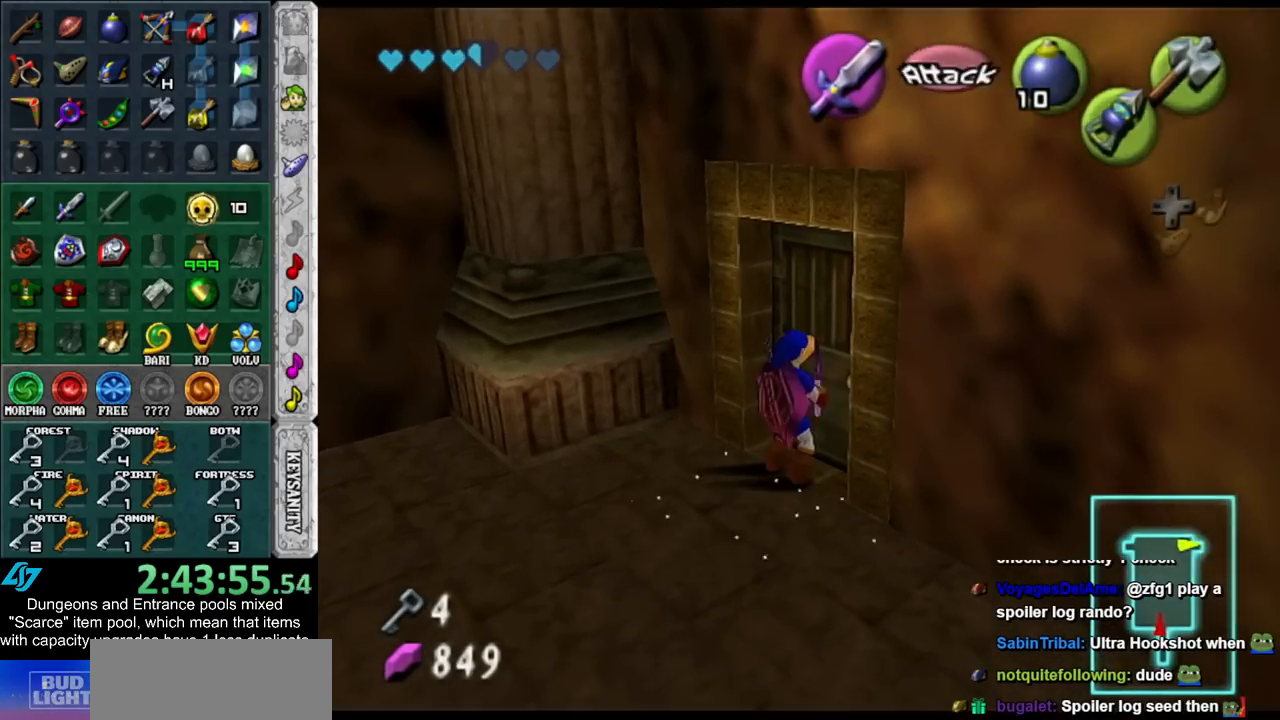
{"buttons": [], "left_stick": "up", "right_stick": "center", "events": [[50, "A", "down"], [100, "A", "up"], [200, "A", "down"], [300, "A", "up"], [317, "left_stick", "up"]]}
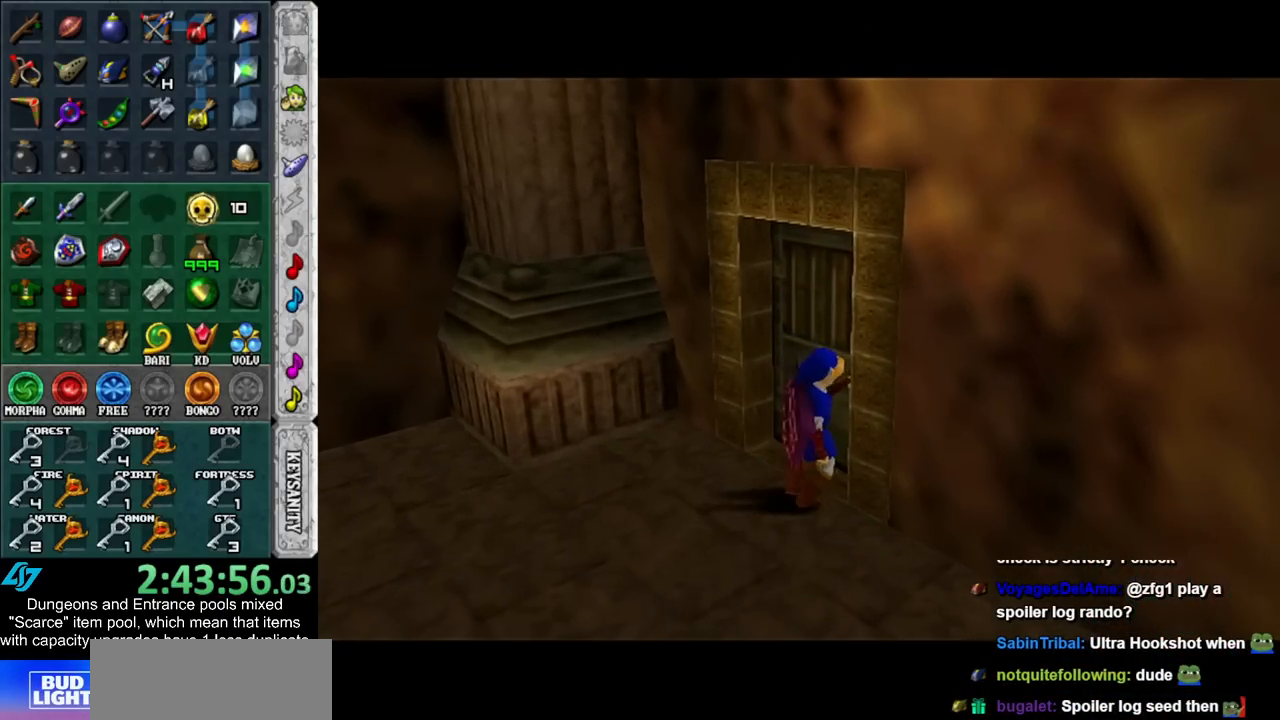
{"buttons": [], "left_stick": "up", "right_stick": "center", "events": []}
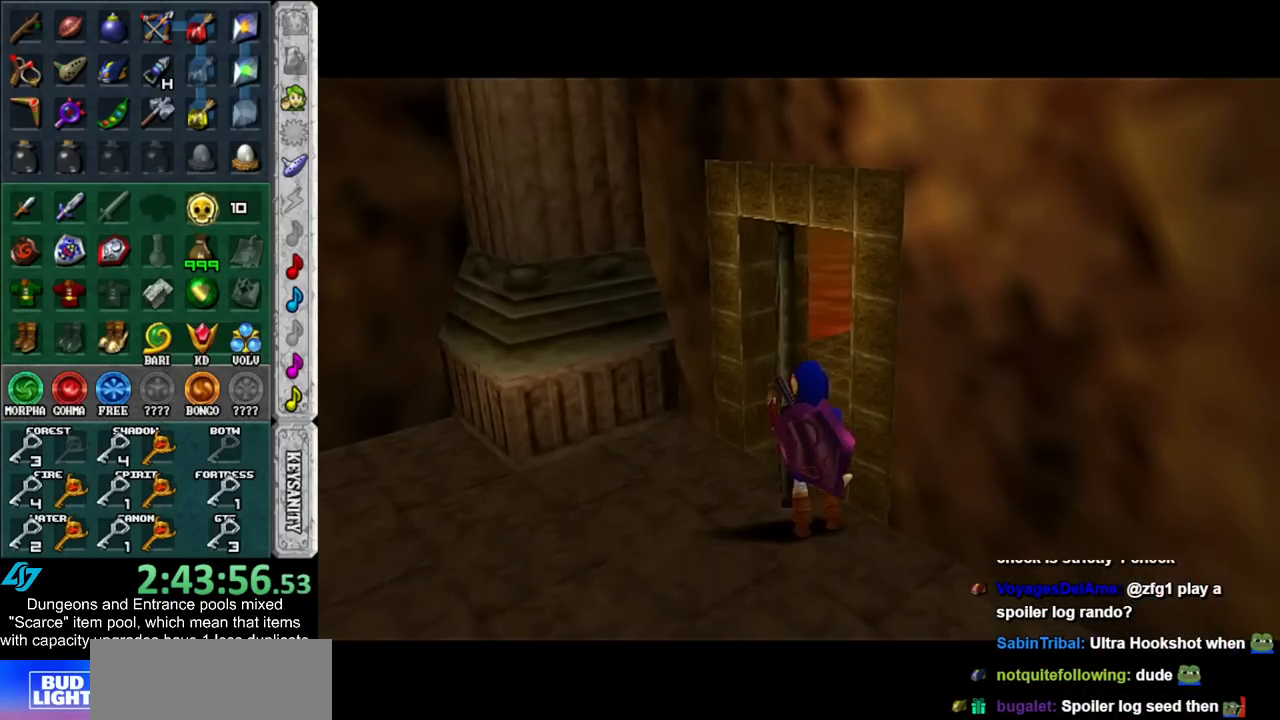
{"buttons": [], "left_stick": "up", "right_stick": "center", "events": []}
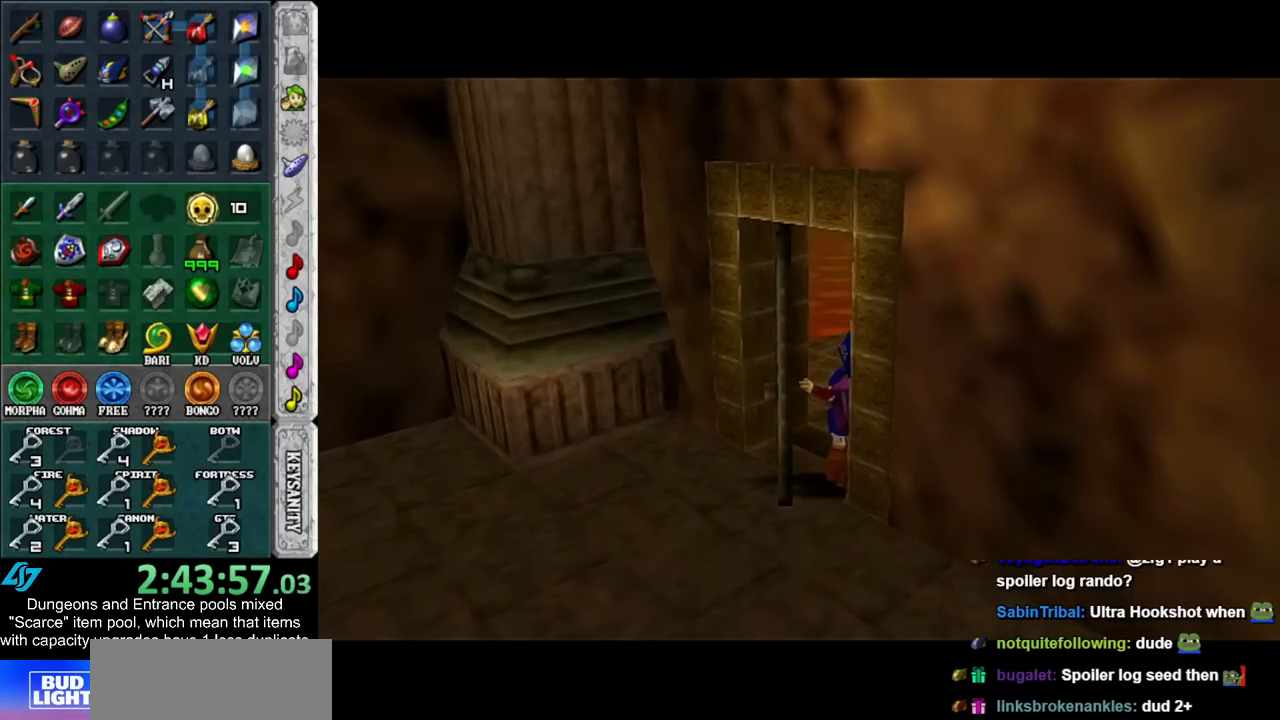
{"buttons": [], "left_stick": "up", "right_stick": "center", "events": [[133, "left_stick", "center"], [383, "left_stick", "up"]]}
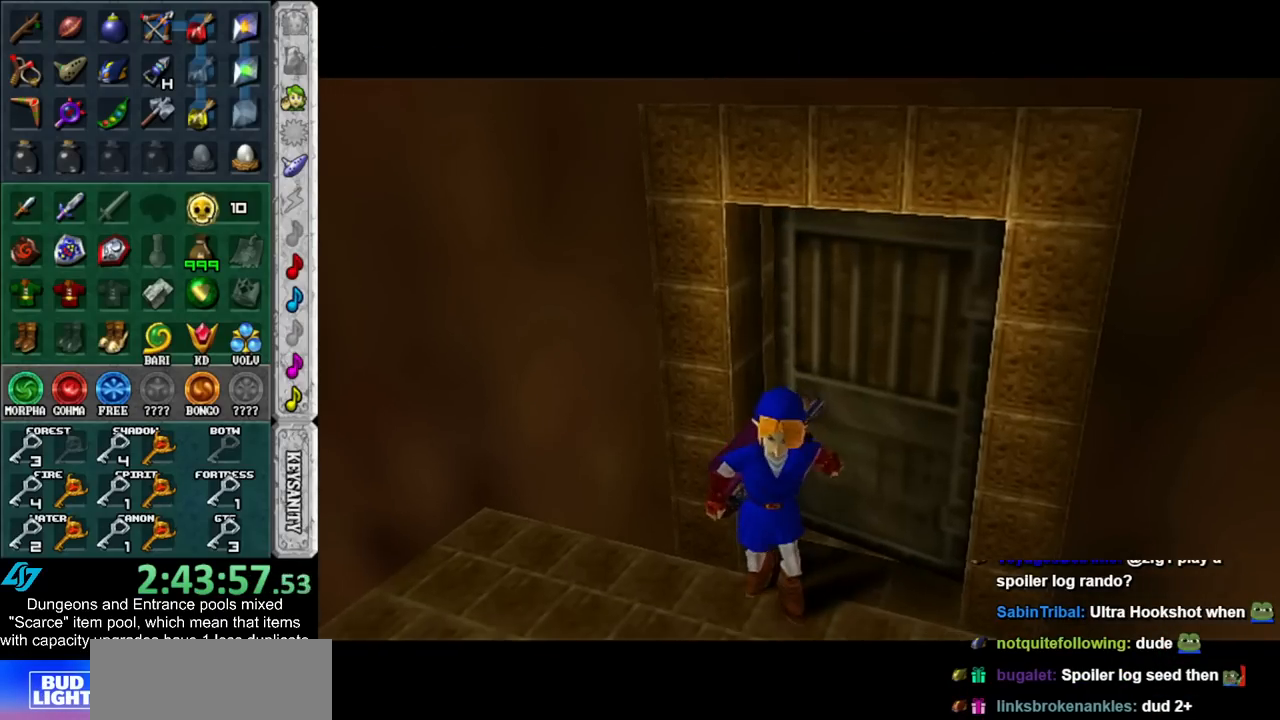
{"buttons": [], "left_stick": "up-left", "right_stick": "center", "events": [[483, "left_stick", "up-left"]]}
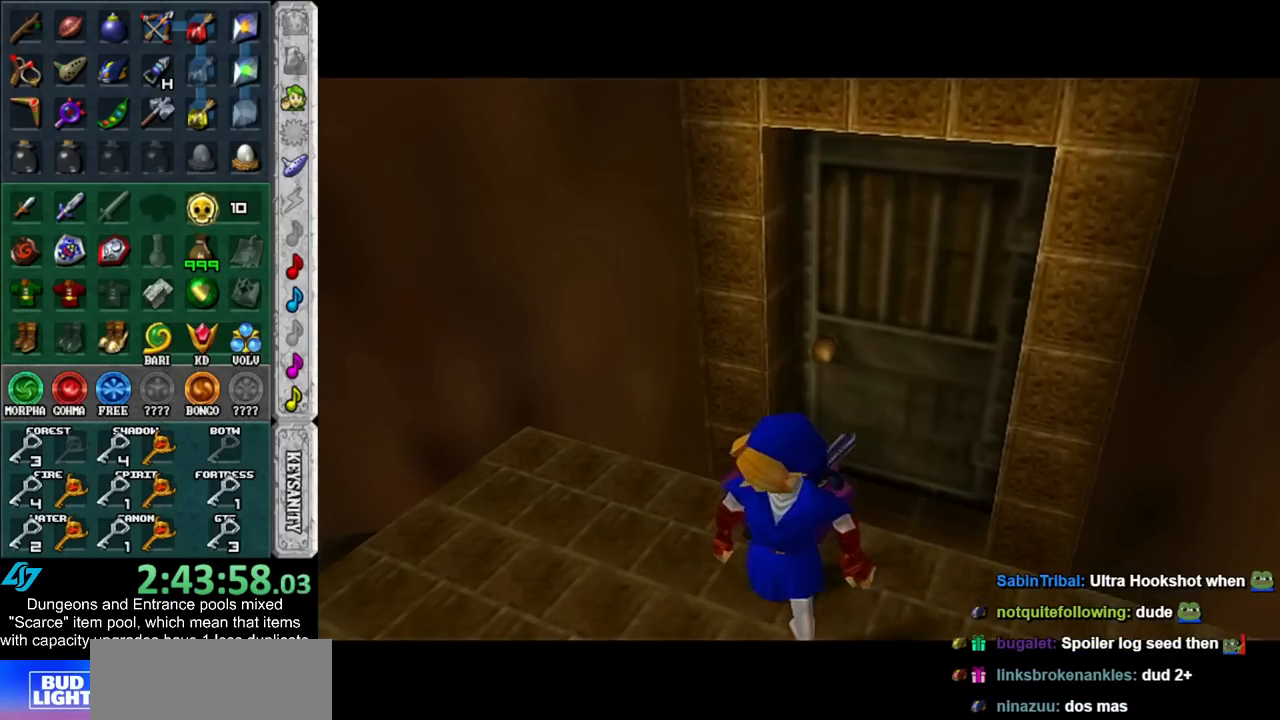
{"buttons": [], "left_stick": "up-left", "right_stick": "center", "events": []}
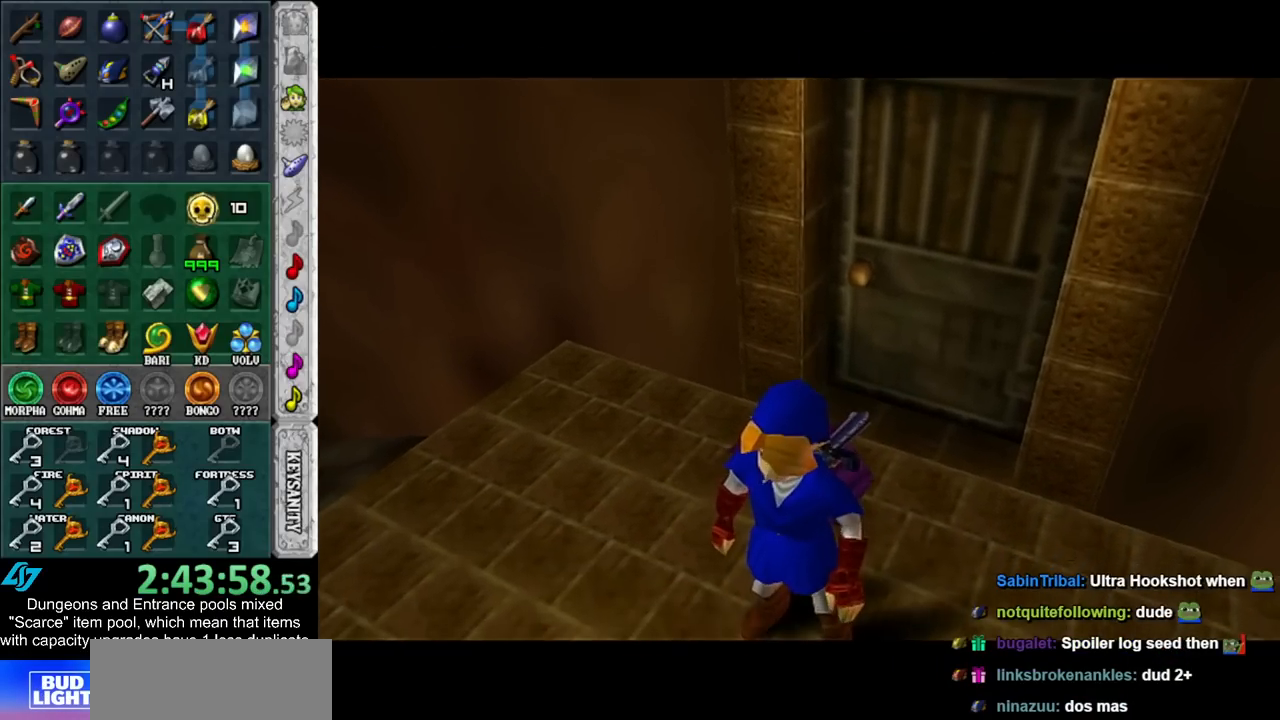
{"buttons": [], "left_stick": "up-left", "right_stick": "center", "events": []}